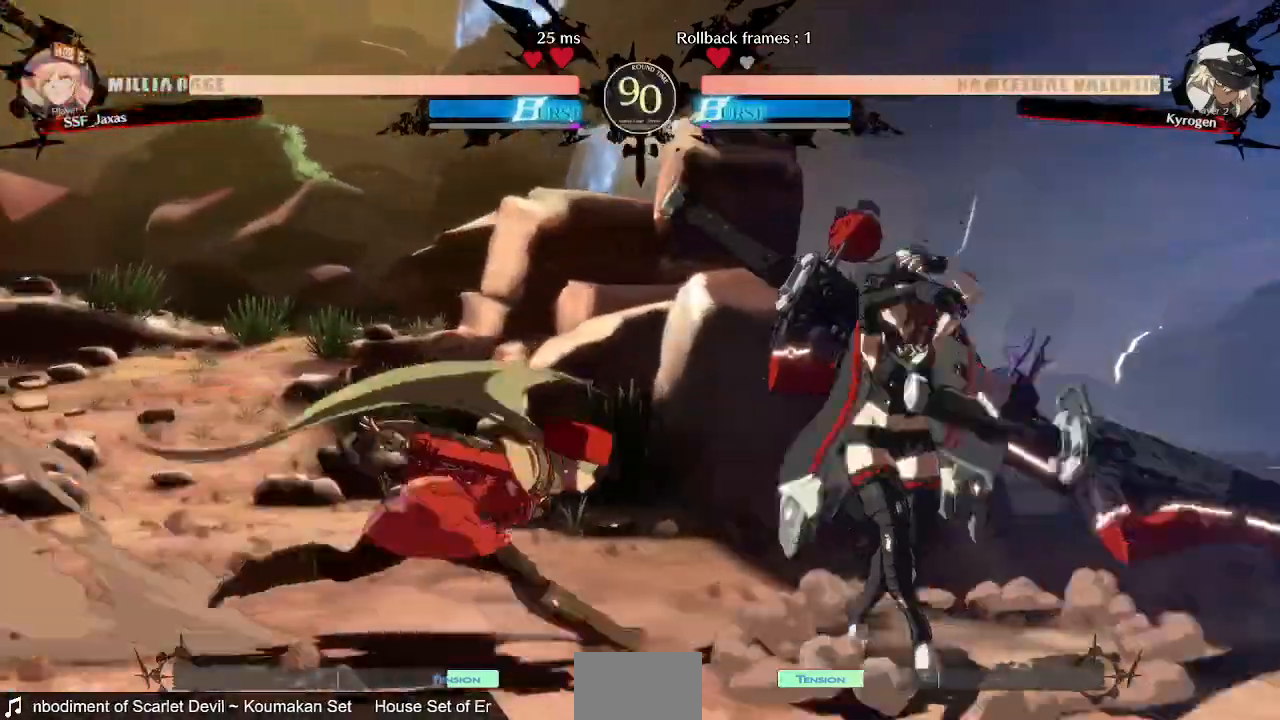
Gameplay with a controller (PlayStation layout); each line is a JSON object with the inputs held at the frame after it (dt_ms = milliseconds from this image to that frame). "events" lists button and stick changes between this image and that frame as [ms after this image, input, new state], when the widget could be followed in between. Not read: L3 R3 SELECT START.
{"dt_ms": 480, "buttons": ["DPAD_DOWN", "DPAD_LEFT"]}
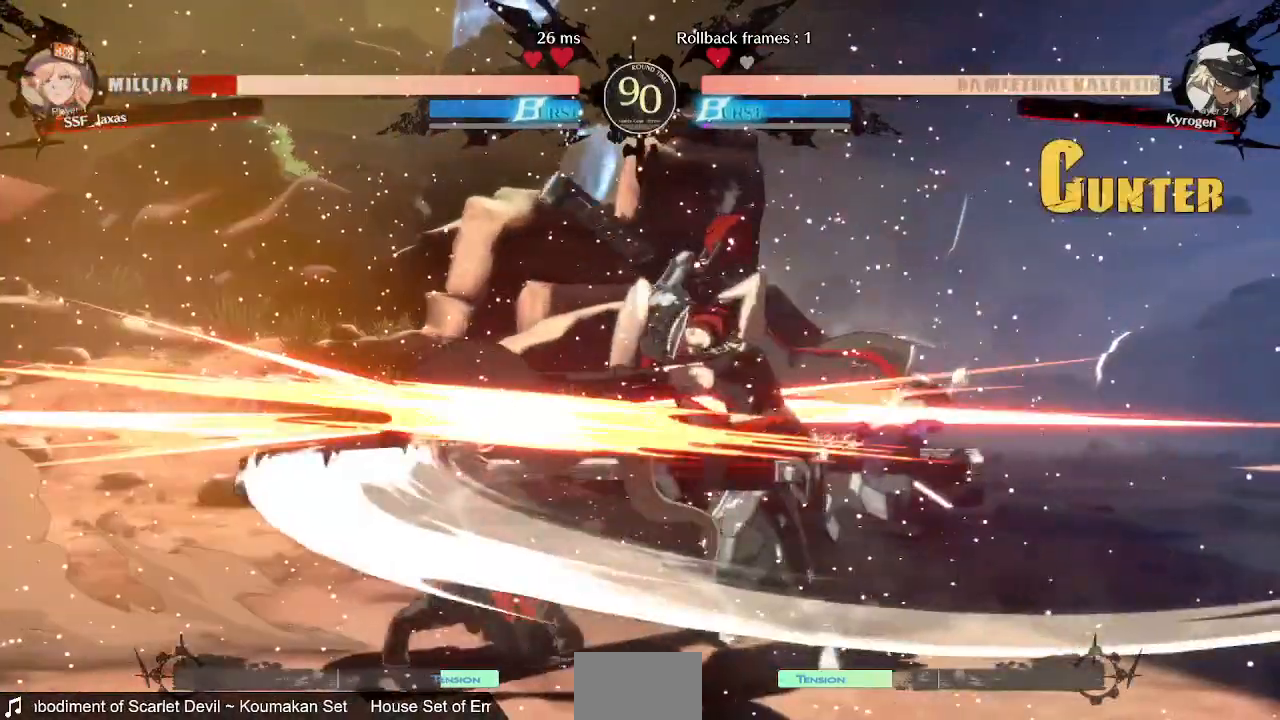
{"dt_ms": 520, "buttons": ["SQUARE", "TRIANGLE", "DPAD_DOWN", "DPAD_LEFT"], "events": [[40, "DPAD_DOWN", "up"], [160, "DPAD_DOWN", "down"], [320, "SQUARE", "down"], [320, "TRIANGLE", "down"]]}
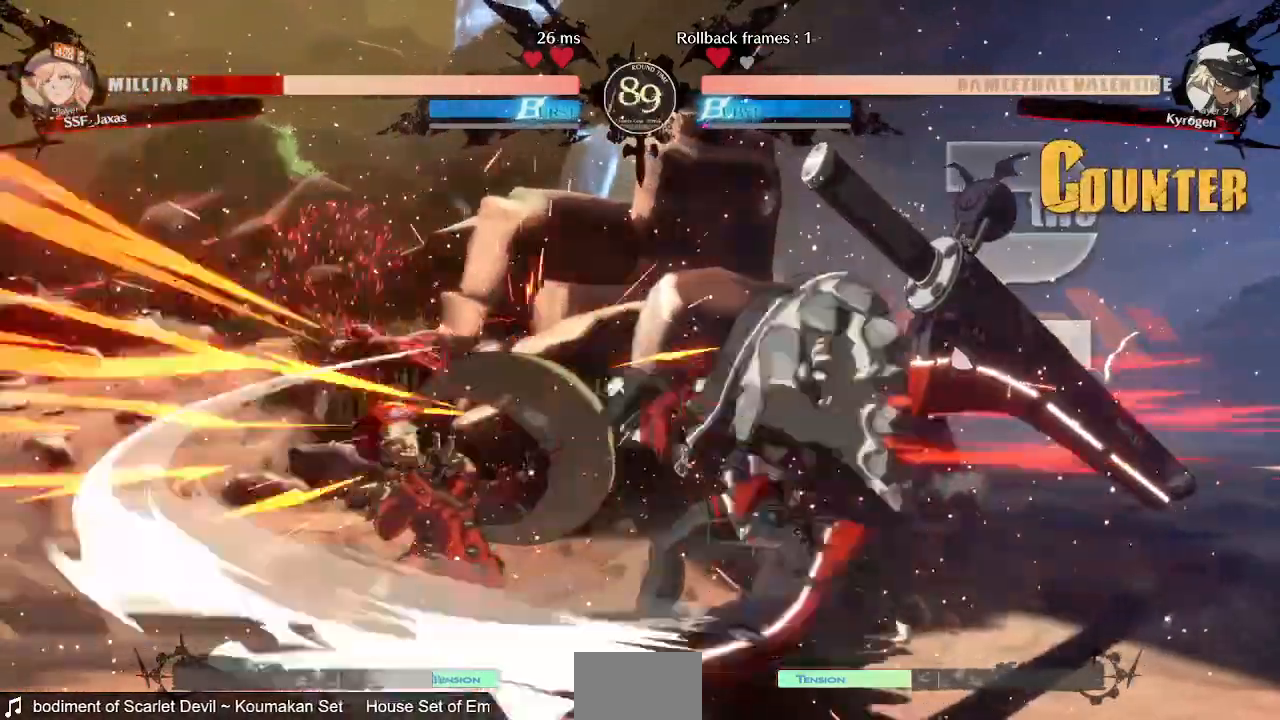
{"dt_ms": 480, "buttons": ["DPAD_DOWN", "DPAD_LEFT"], "events": [[200, "SQUARE", "up"], [200, "TRIANGLE", "up"]]}
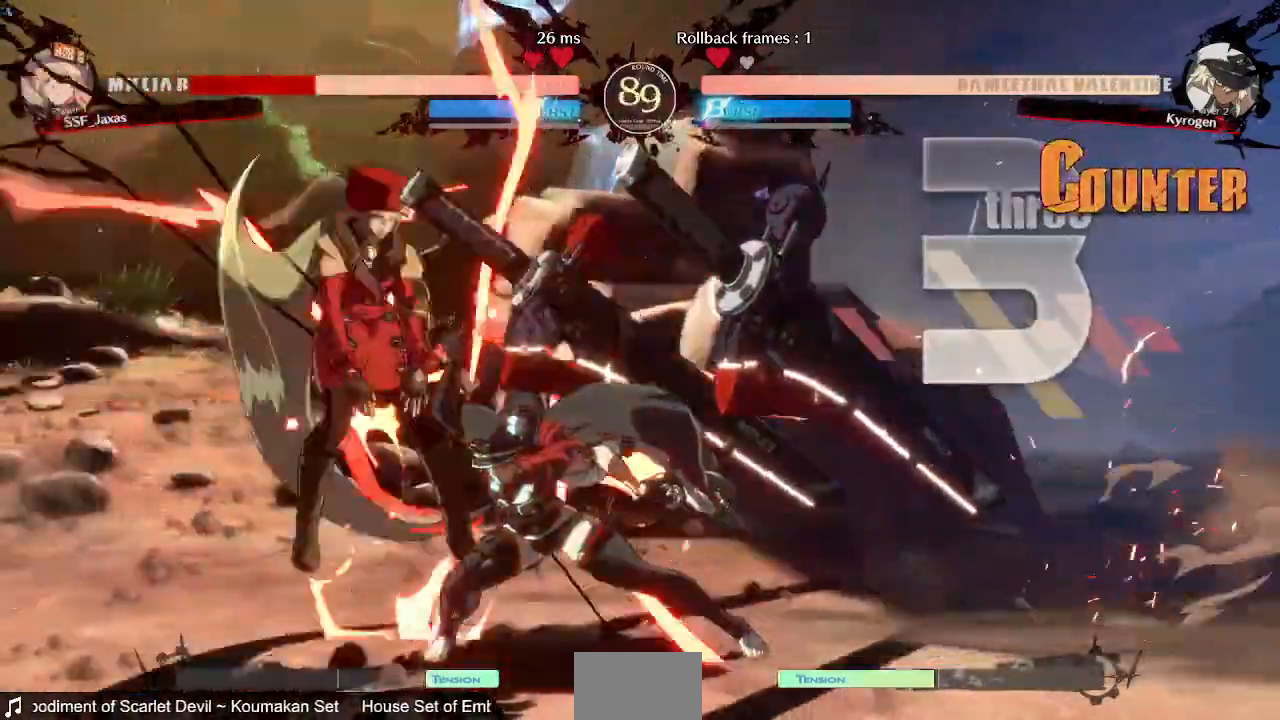
{"dt_ms": 520, "buttons": ["DPAD_DOWN", "DPAD_LEFT"], "events": []}
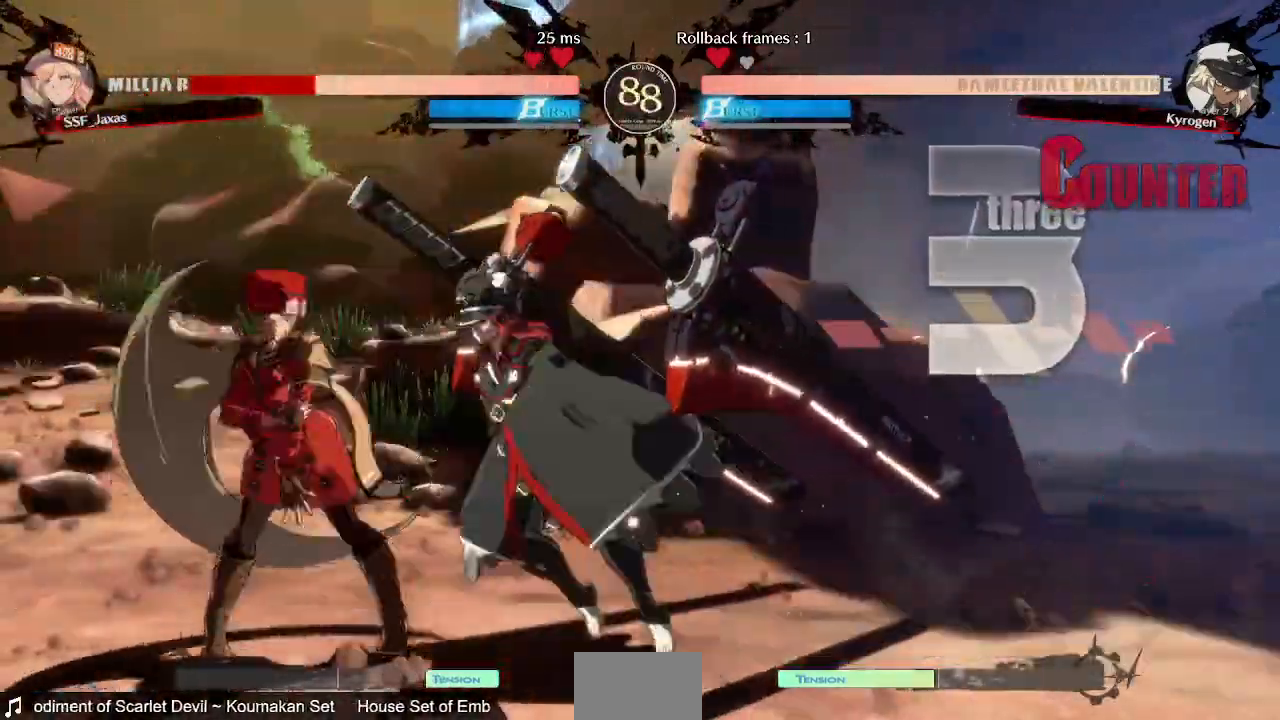
{"dt_ms": 480, "buttons": ["SQUARE", "TRIANGLE", "DPAD_DOWN", "DPAD_LEFT"], "events": [[160, "SQUARE", "down"], [160, "TRIANGLE", "down"]]}
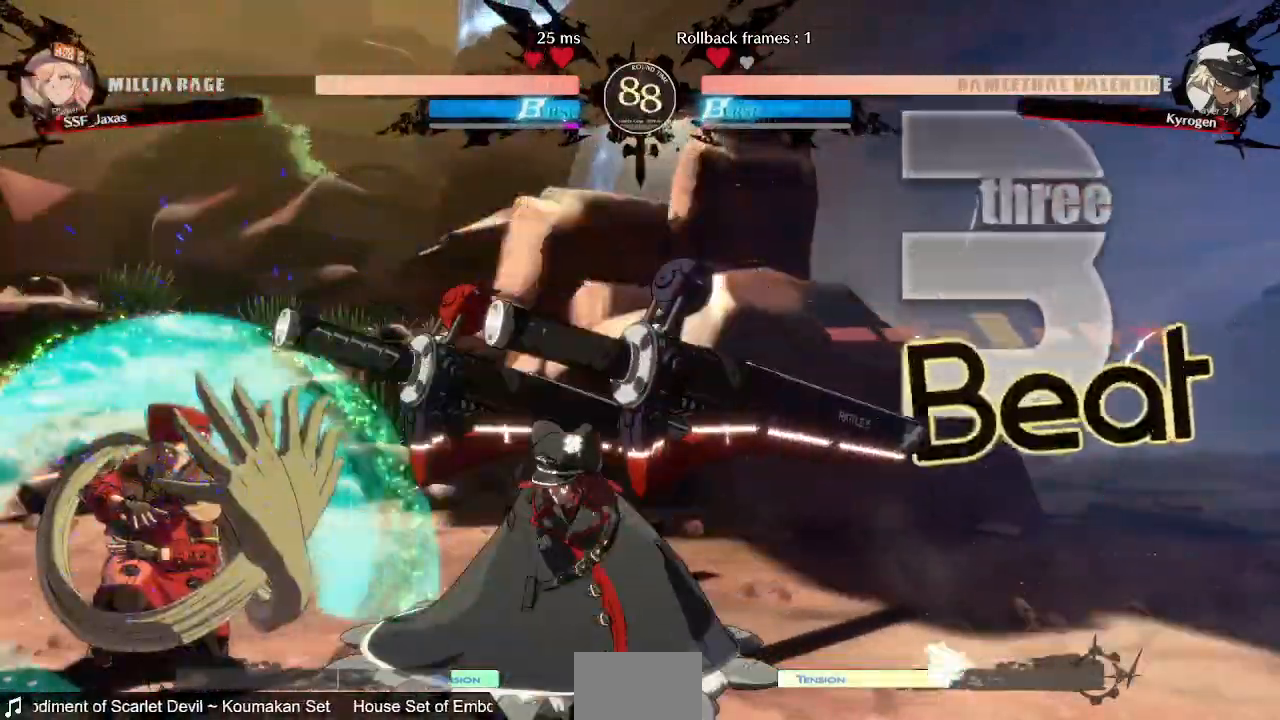
{"dt_ms": 1000, "buttons": ["TRIANGLE", "DPAD_LEFT"]}
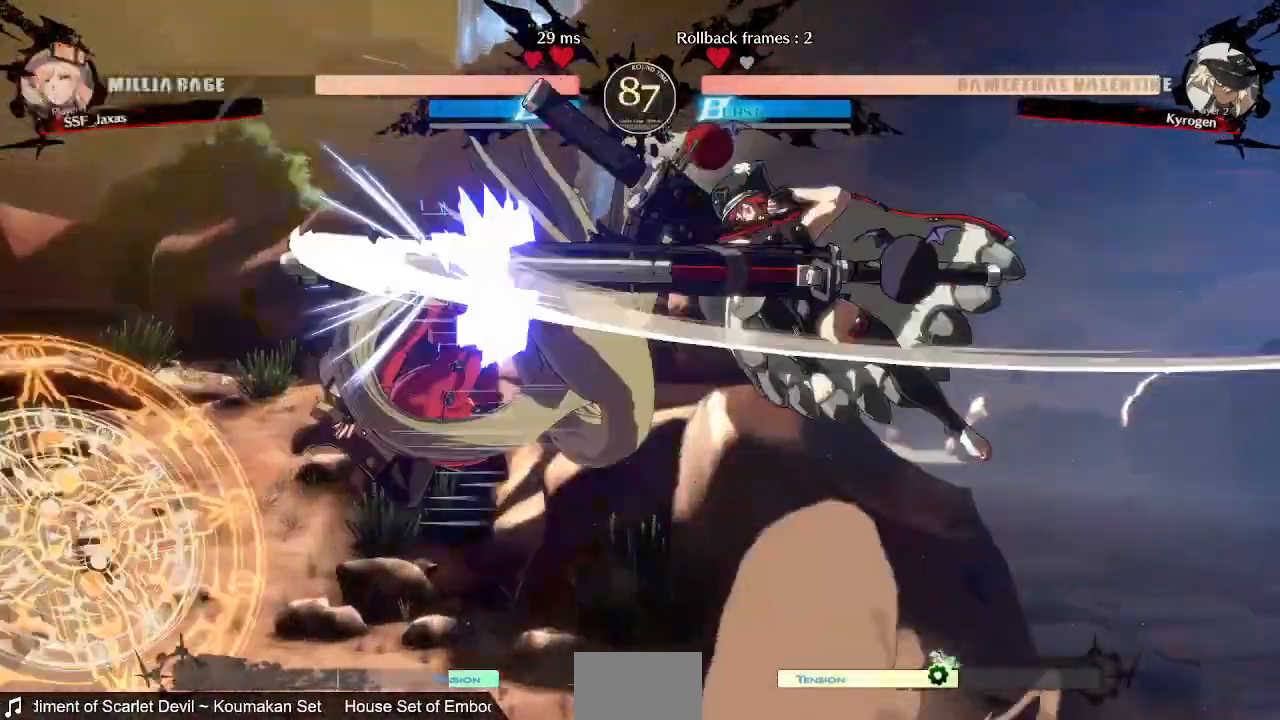
{"dt_ms": 1000, "buttons": ["SQUARE", "DPAD_DOWN"]}
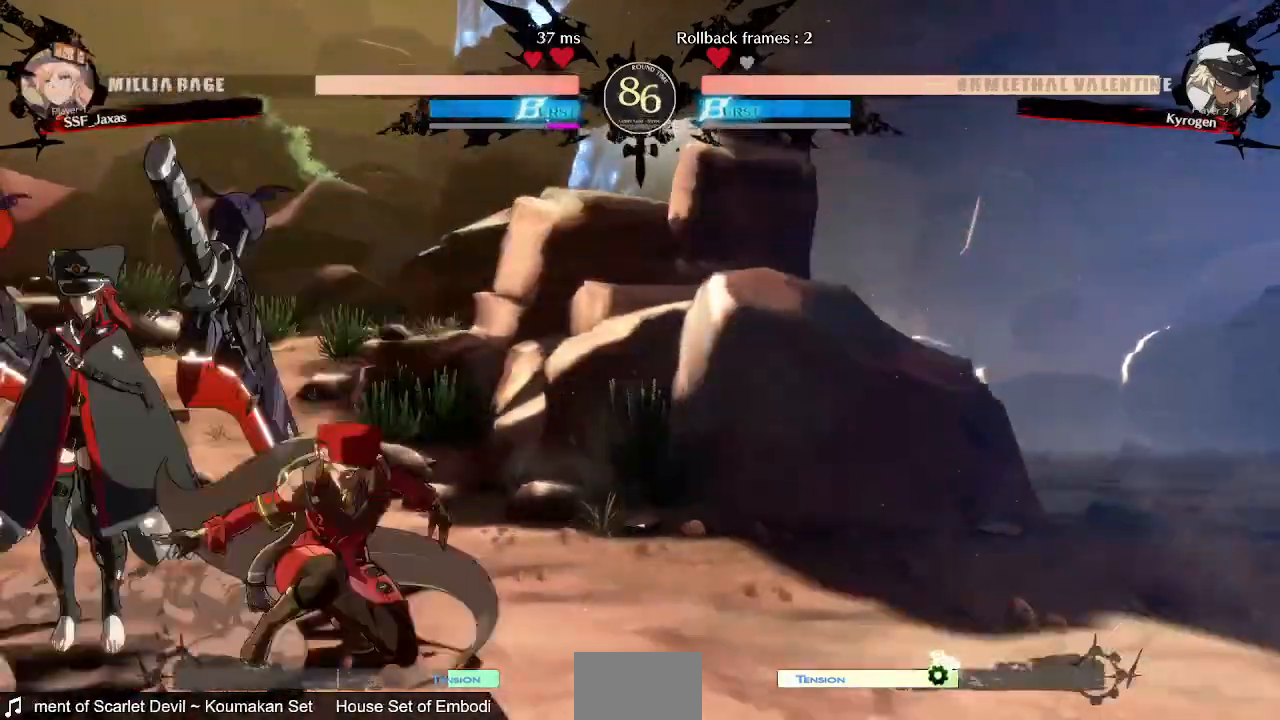
{"dt_ms": 1000, "buttons": ["DPAD_RIGHT"]}
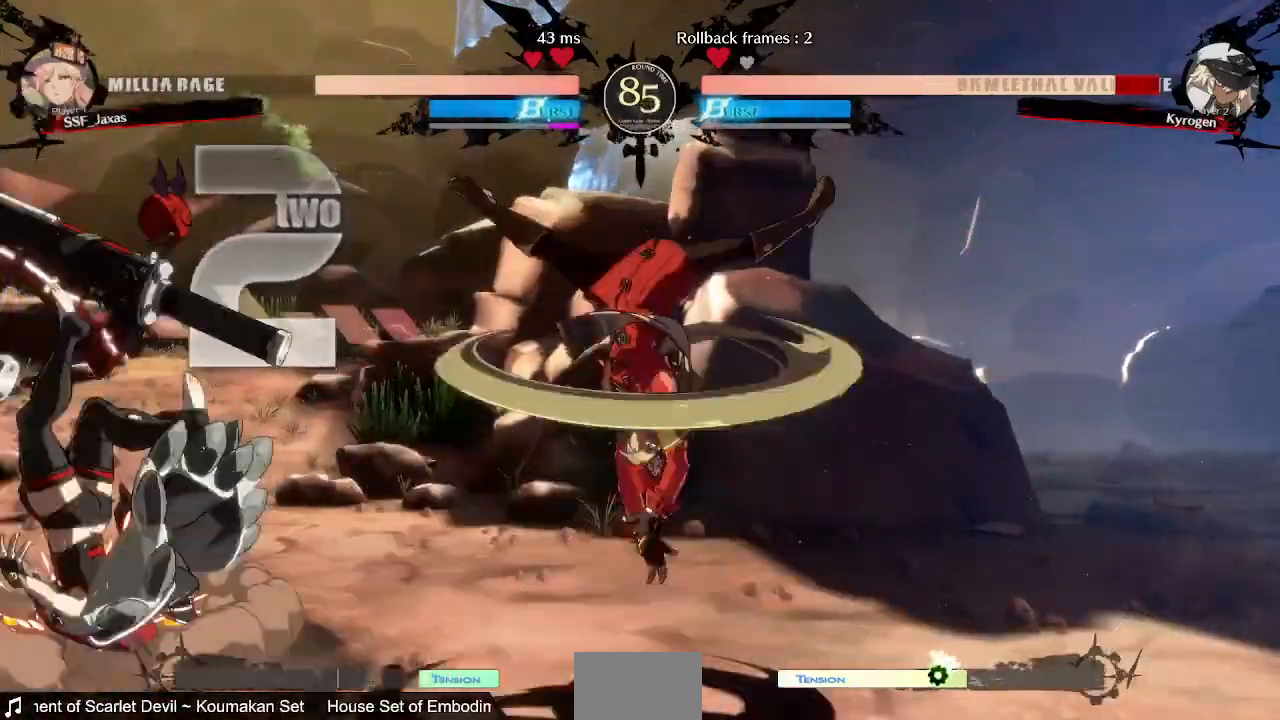
{"dt_ms": 520, "buttons": []}
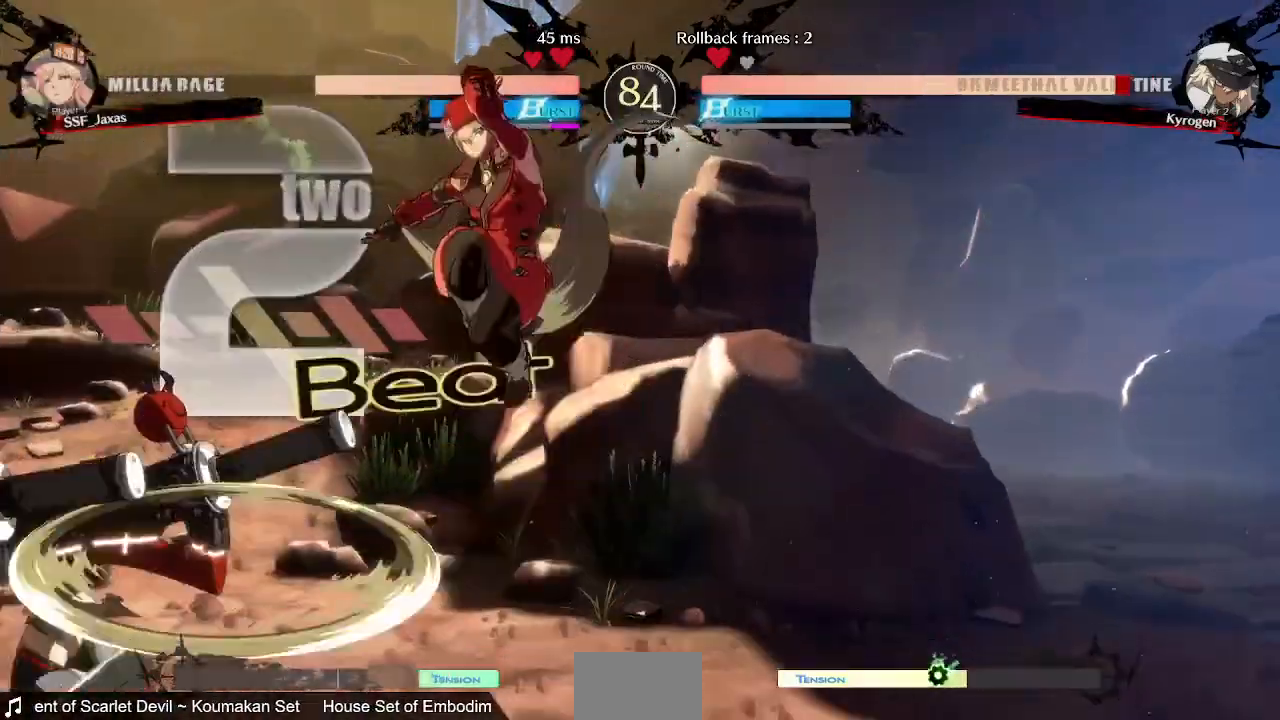
{"dt_ms": 480, "buttons": ["SQUARE", "TRIANGLE", "DPAD_RIGHT"], "events": [[160, "L1", "down"], [200, "DPAD_RIGHT", "down"], [240, "L1", "up"], [280, "SQUARE", "down"], [280, "TRIANGLE", "down"]]}
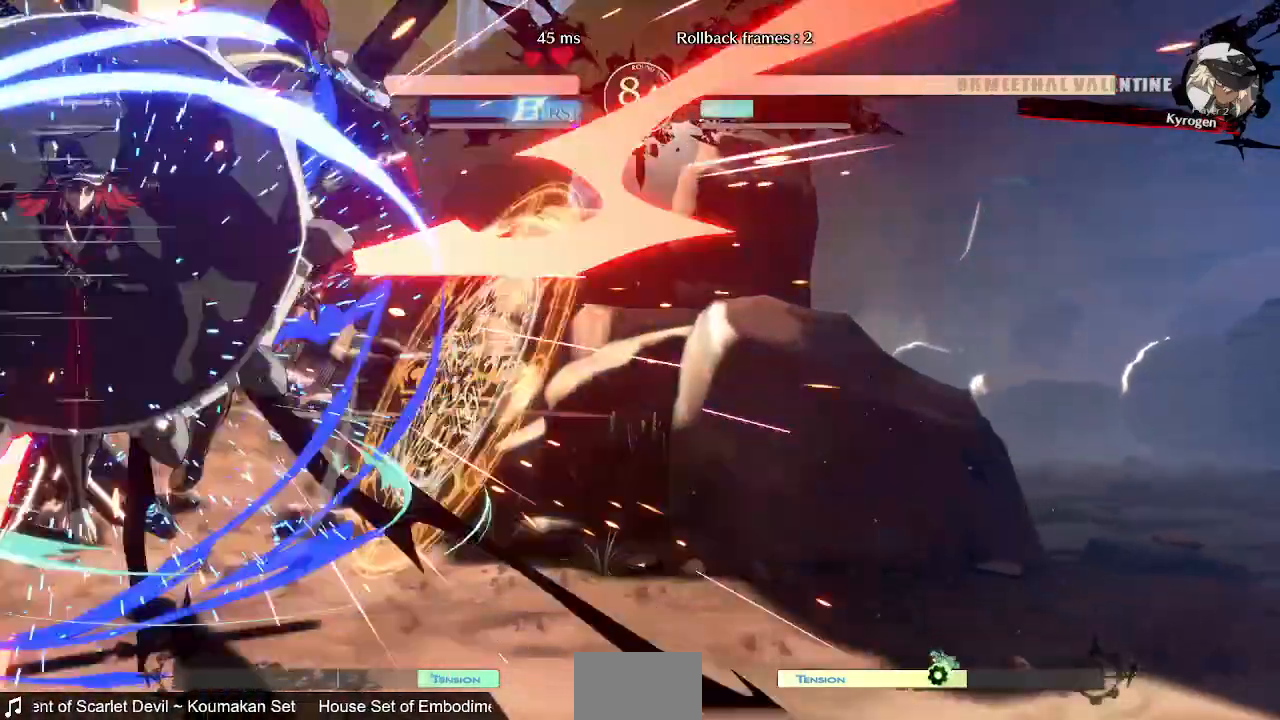
{"dt_ms": 520, "buttons": [], "events": [[40, "TRIANGLE", "up"], [80, "SQUARE", "up"], [200, "DPAD_RIGHT", "up"]]}
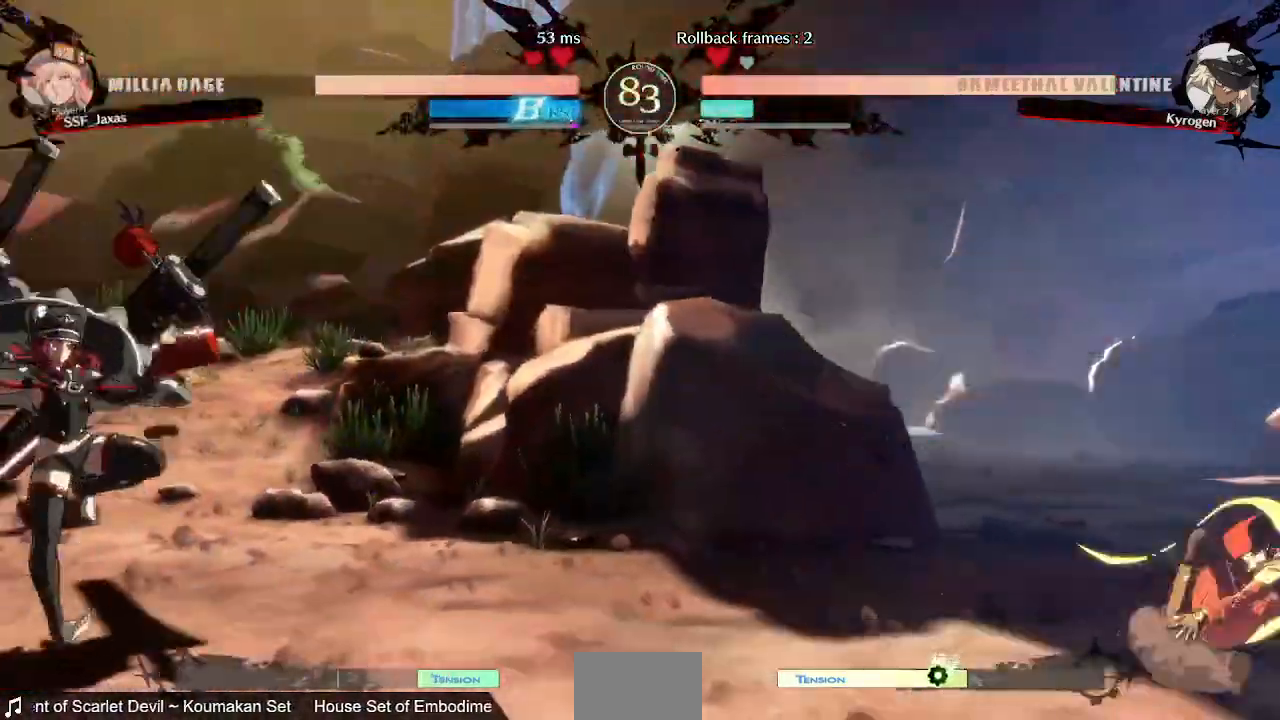
{"dt_ms": 480, "buttons": [], "events": []}
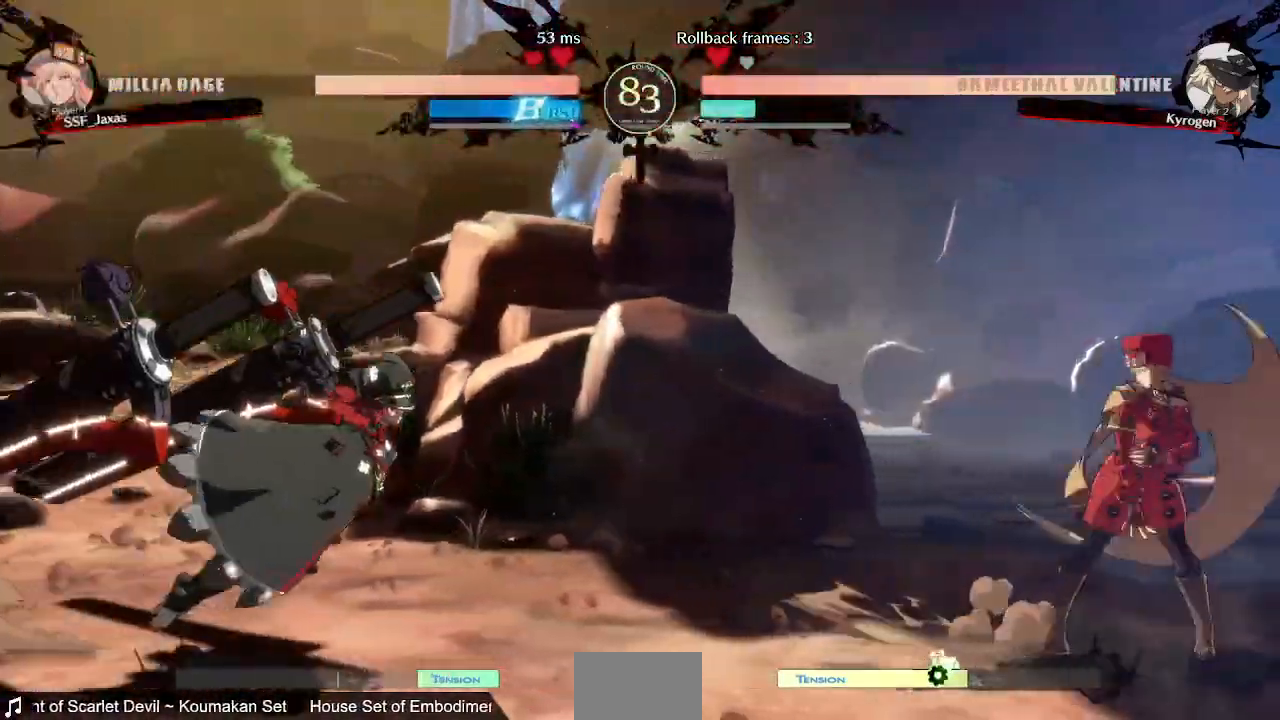
{"dt_ms": 520, "buttons": ["DPAD_RIGHT"]}
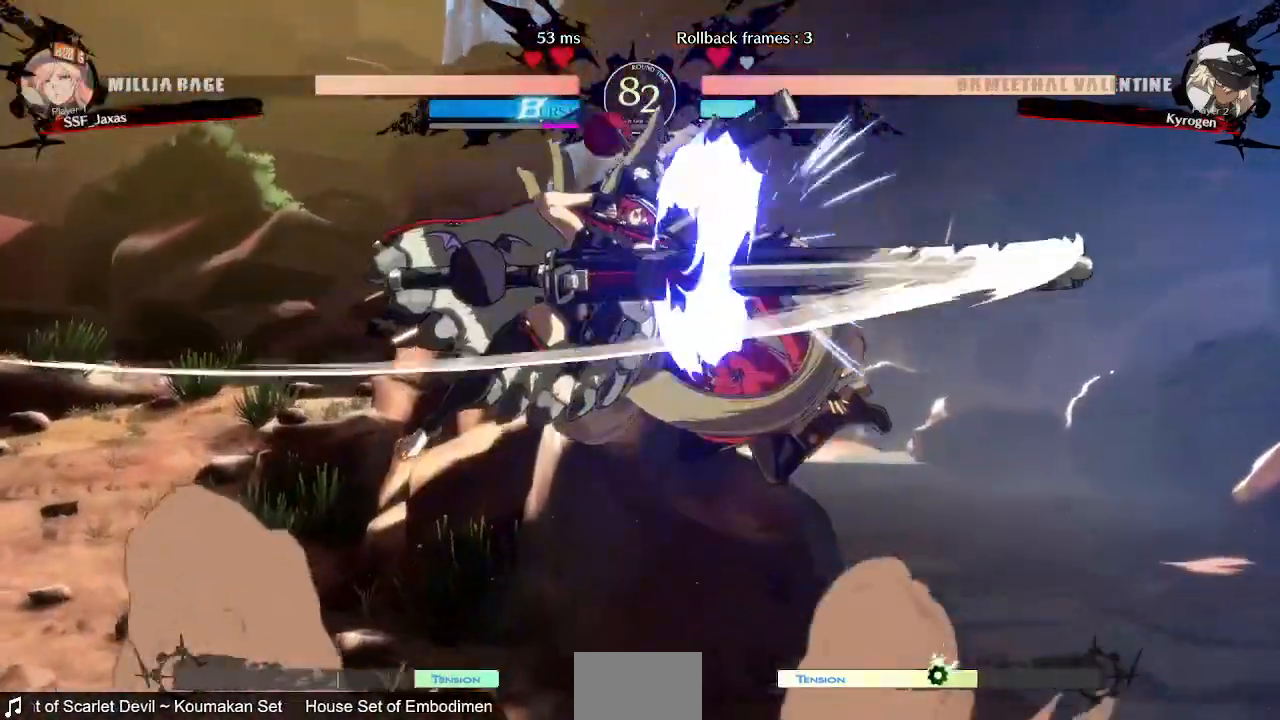
{"dt_ms": 480, "buttons": ["DPAD_RIGHT"]}
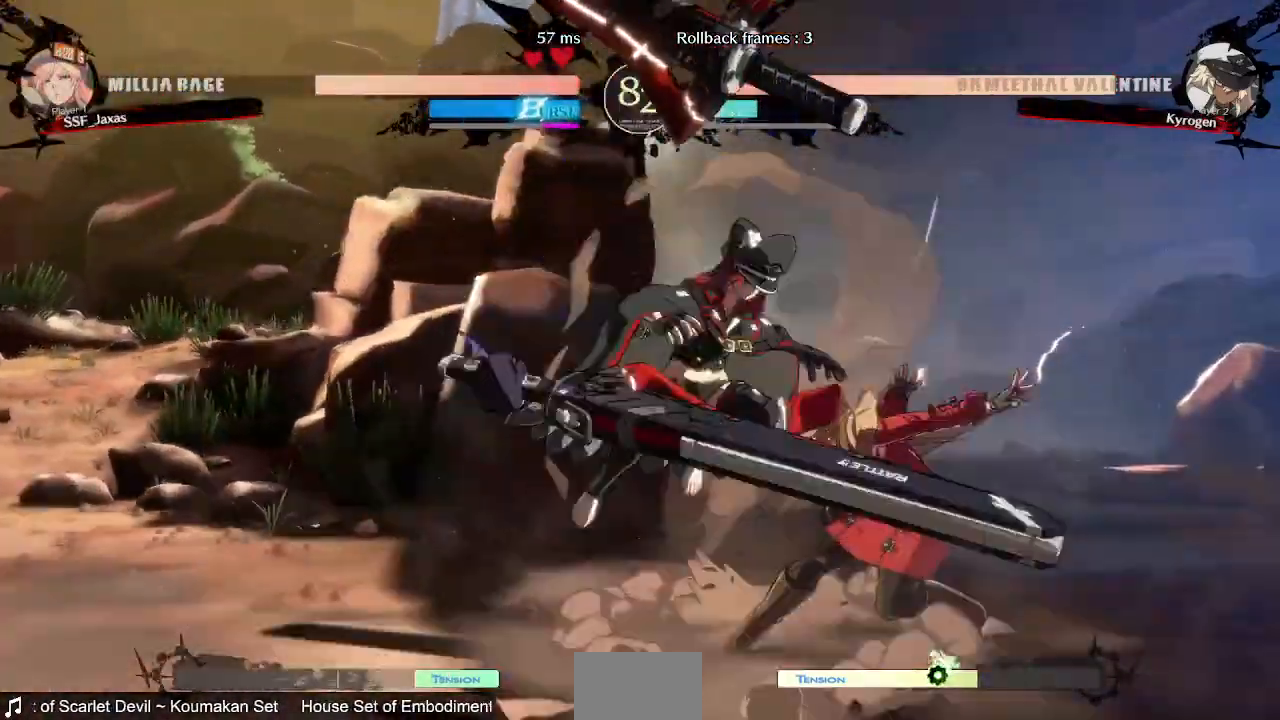
{"dt_ms": 520, "buttons": ["DPAD_DOWN", "DPAD_RIGHT"], "events": [[160, "DPAD_DOWN", "down"]]}
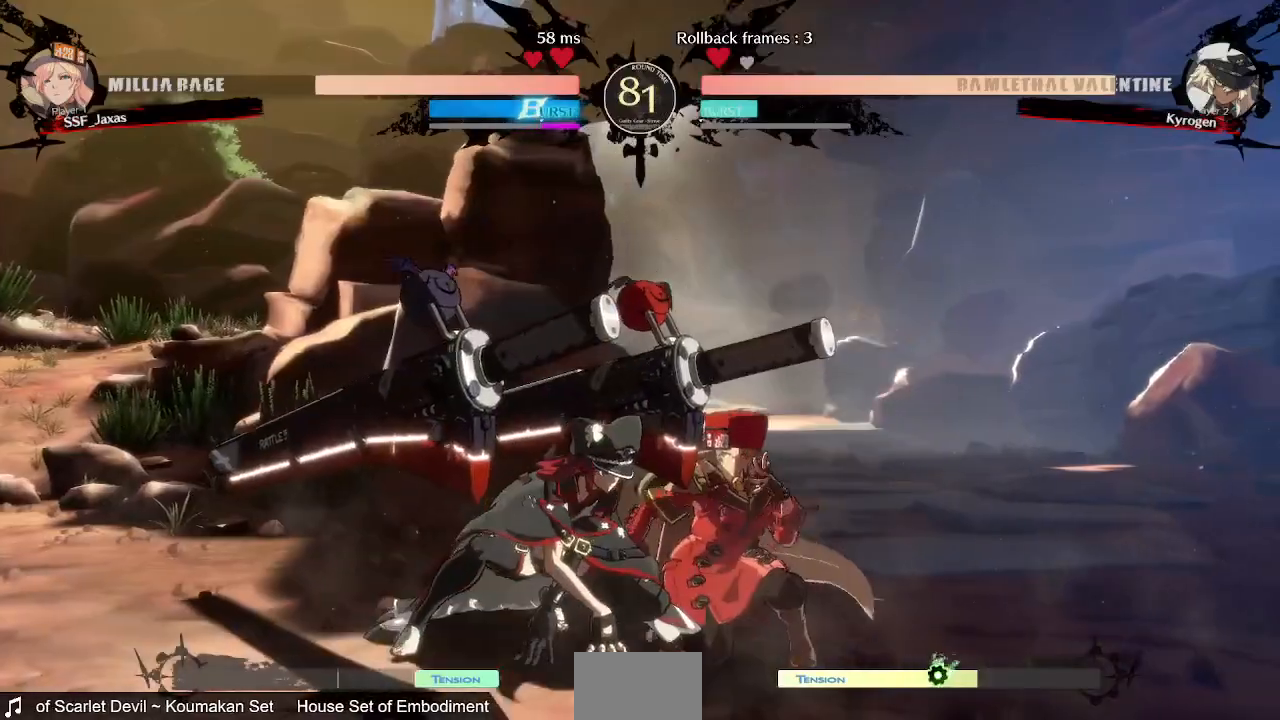
{"dt_ms": 480, "buttons": ["R2", "DPAD_DOWN", "DPAD_RIGHT"], "events": [[200, "SQUARE", "down"], [320, "SQUARE", "up"], [400, "R2", "down"]]}
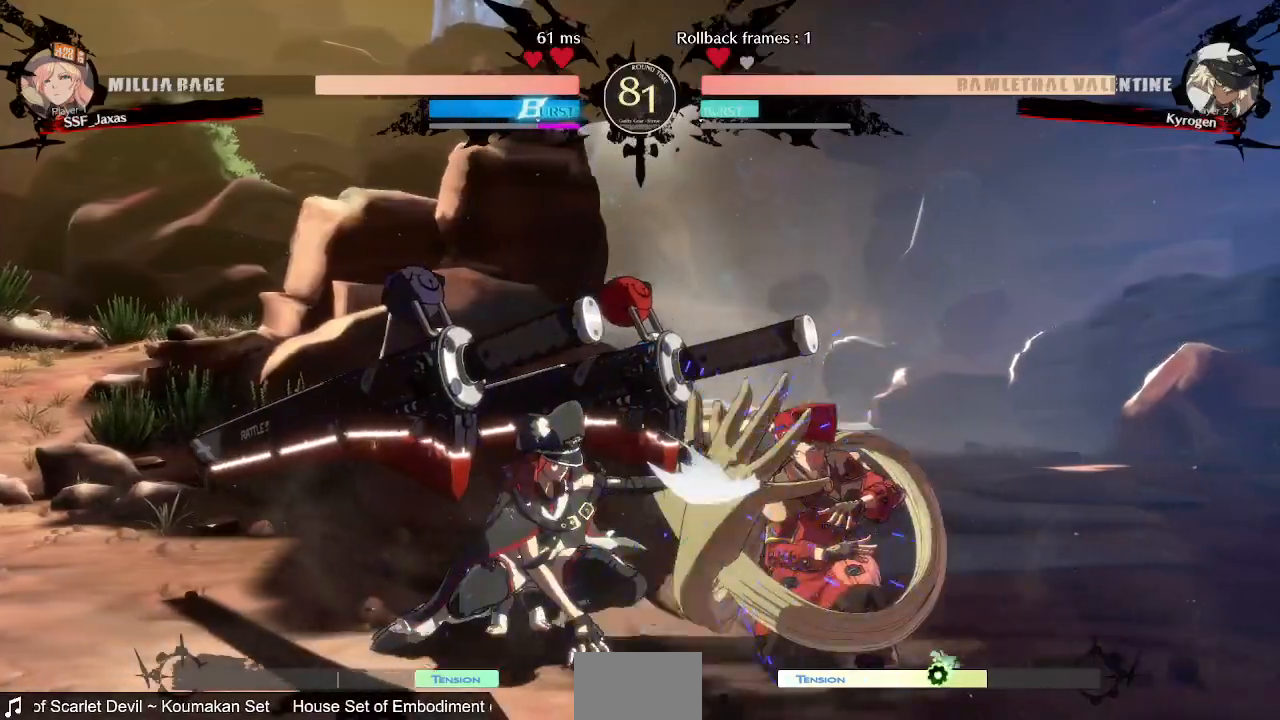
{"dt_ms": 520, "buttons": ["DPAD_DOWN", "DPAD_RIGHT"], "events": [[80, "R2", "up"]]}
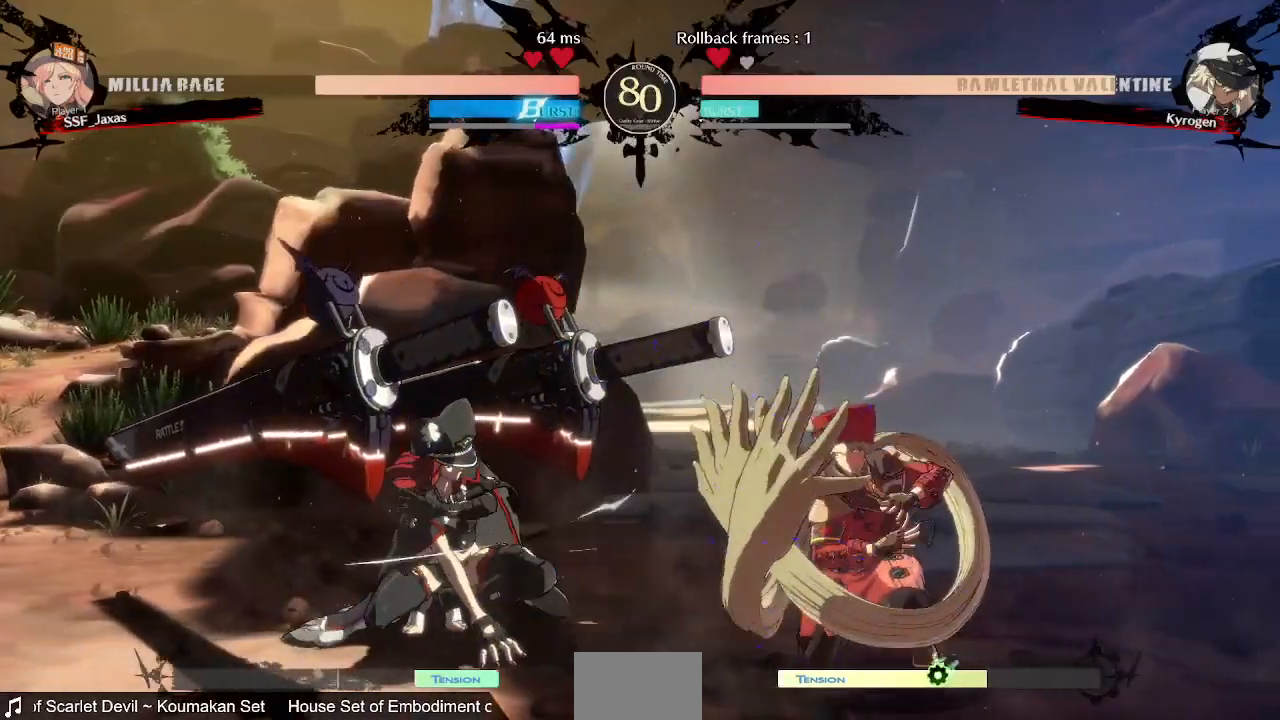
{"dt_ms": 480, "buttons": [], "events": [[200, "DPAD_DOWN", "up"], [200, "DPAD_RIGHT", "up"], [200, "DPAD_UP", "down"], [200, "L1", "down"], [240, "L1", "up"], [320, "DPAD_UP", "up"]]}
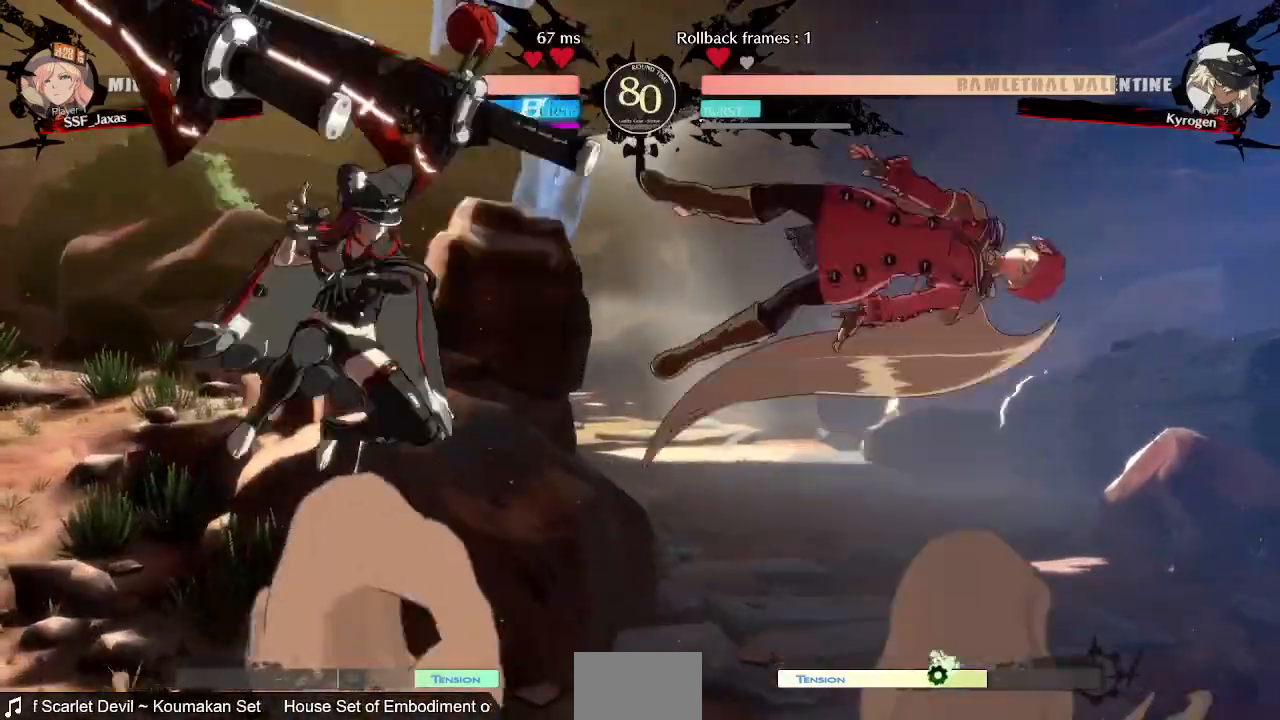
{"dt_ms": 520, "buttons": [], "events": [[40, "TRIANGLE", "down"], [200, "TRIANGLE", "up"]]}
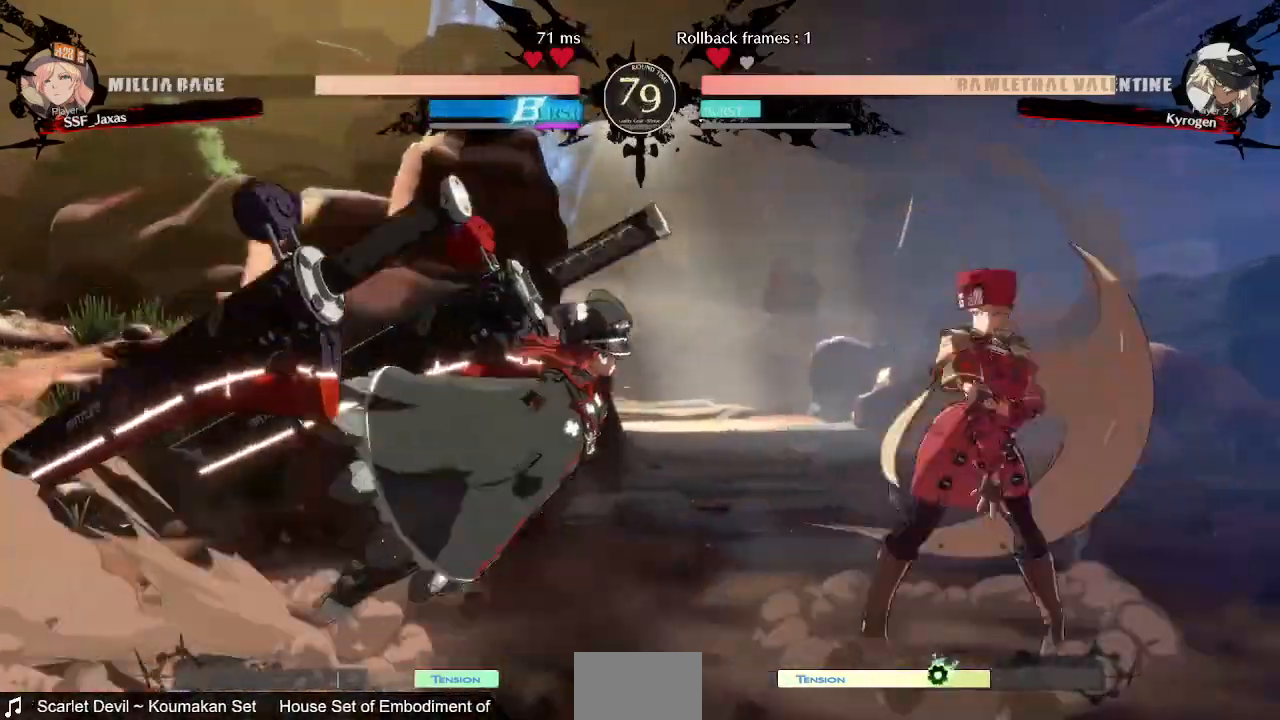
{"dt_ms": 480, "buttons": ["DPAD_LEFT"], "events": [[80, "DPAD_RIGHT", "down"], [280, "DPAD_RIGHT", "up"], [320, "DPAD_LEFT", "down"]]}